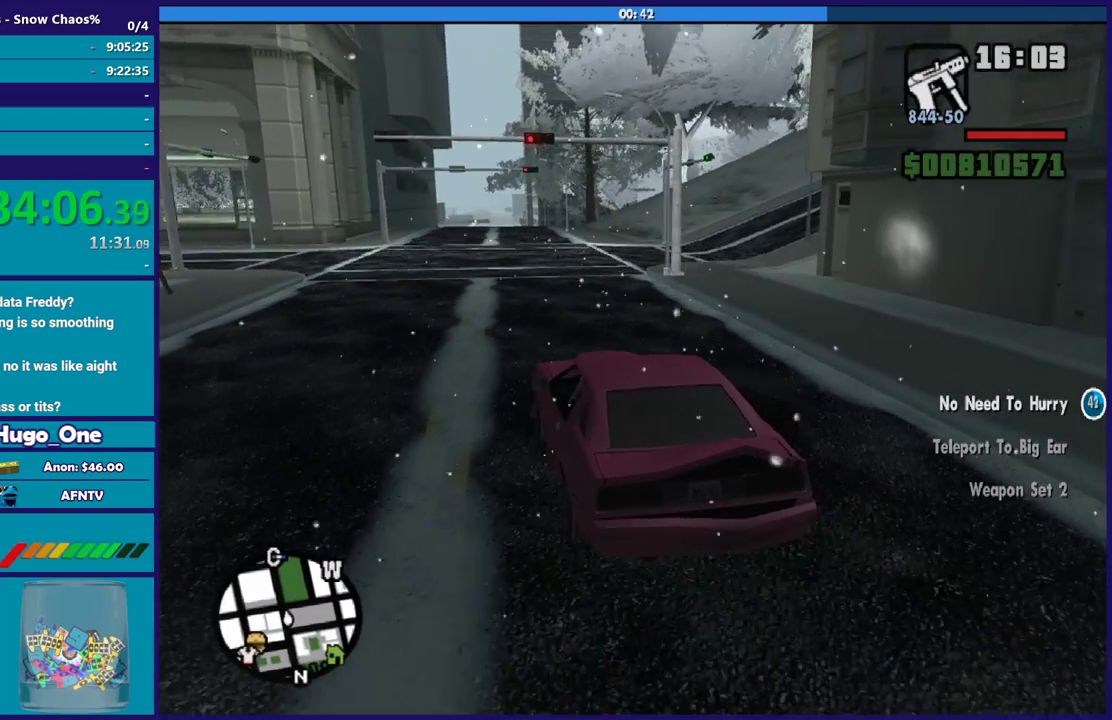
Gameplay with a controller (Xbox layout); each line is a JSON object with the inputs held at the frame after it. "events" lists button and stick changes between this image and that frame as [ms after this image, input, new state], when the widget could be followed in between. Not read: A.
{"buttons": ["R2"], "left_stick": "down-right", "right_stick": "down-right", "events": [[33, "left_stick", "down-right"], [167, "left_stick", "center"], [300, "left_stick", "down-right"], [501, "right_stick", "down-right"]]}
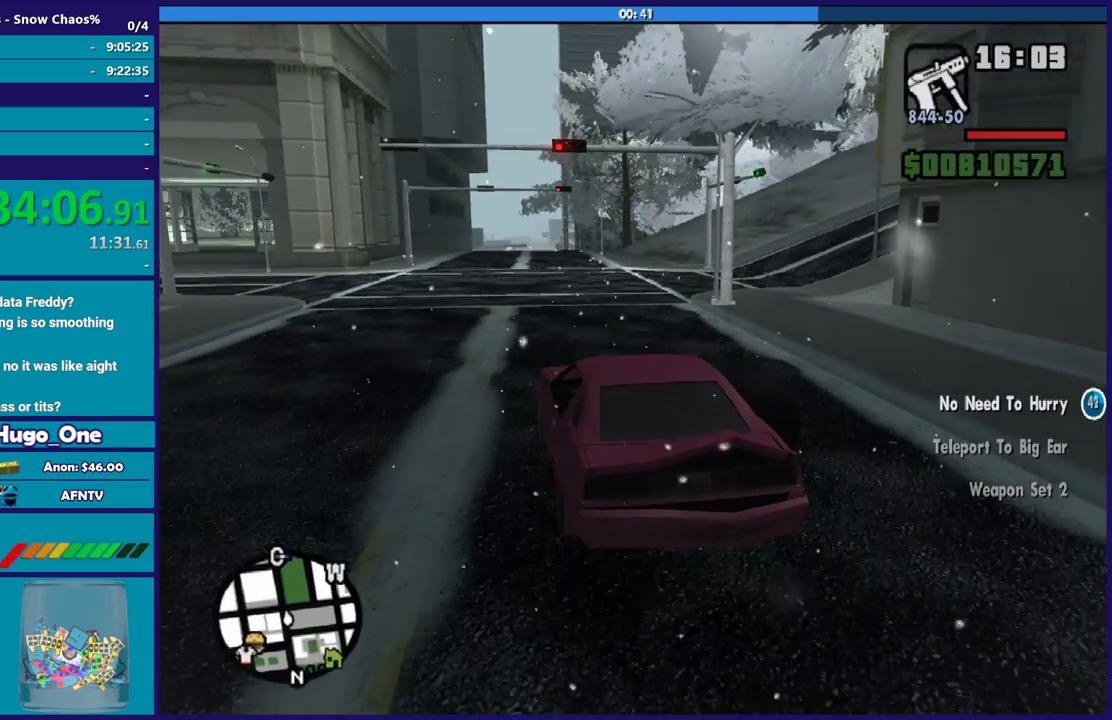
{"buttons": ["R2"], "left_stick": "center", "right_stick": "center", "events": [[100, "left_stick", "center"], [267, "right_stick", "center"]]}
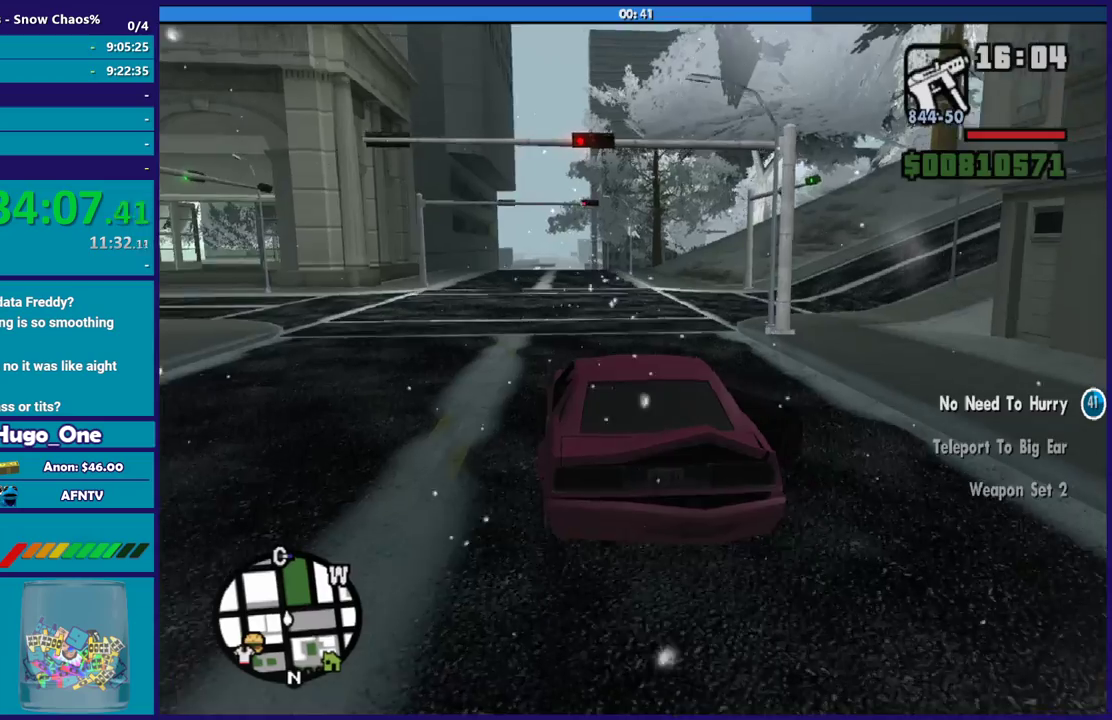
{"buttons": ["R2"], "left_stick": "center", "right_stick": "up", "events": [[267, "right_stick", "up"]]}
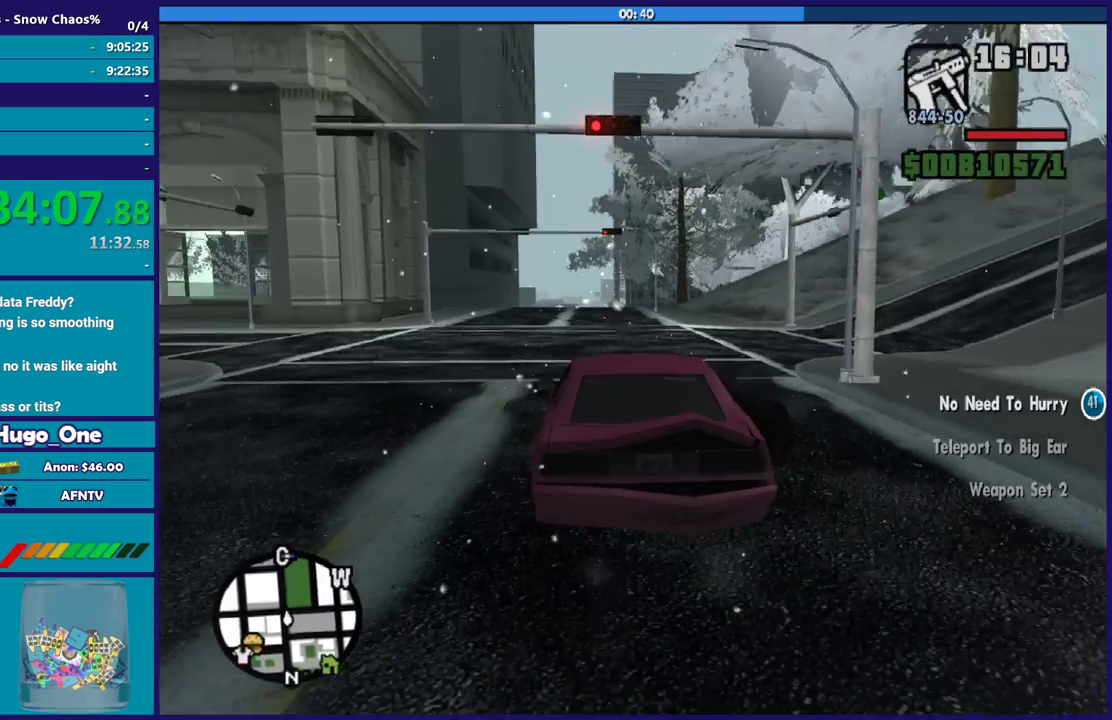
{"buttons": ["R2"], "left_stick": "center", "right_stick": "up", "events": []}
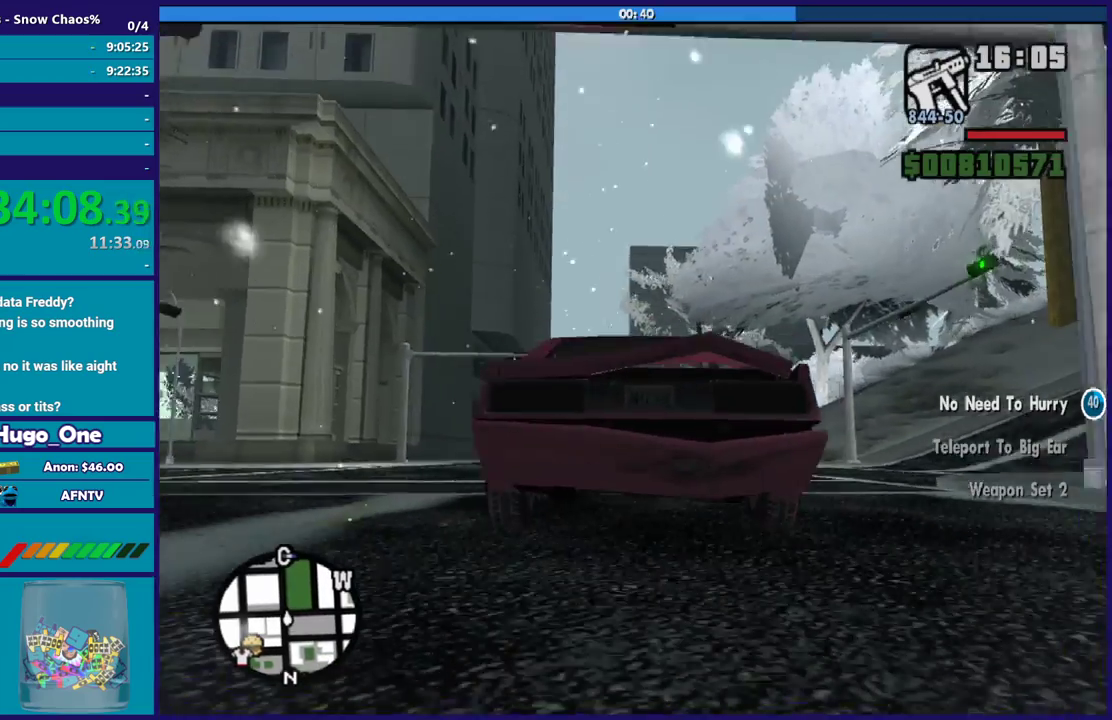
{"buttons": ["R2"], "left_stick": "center", "right_stick": "up", "events": []}
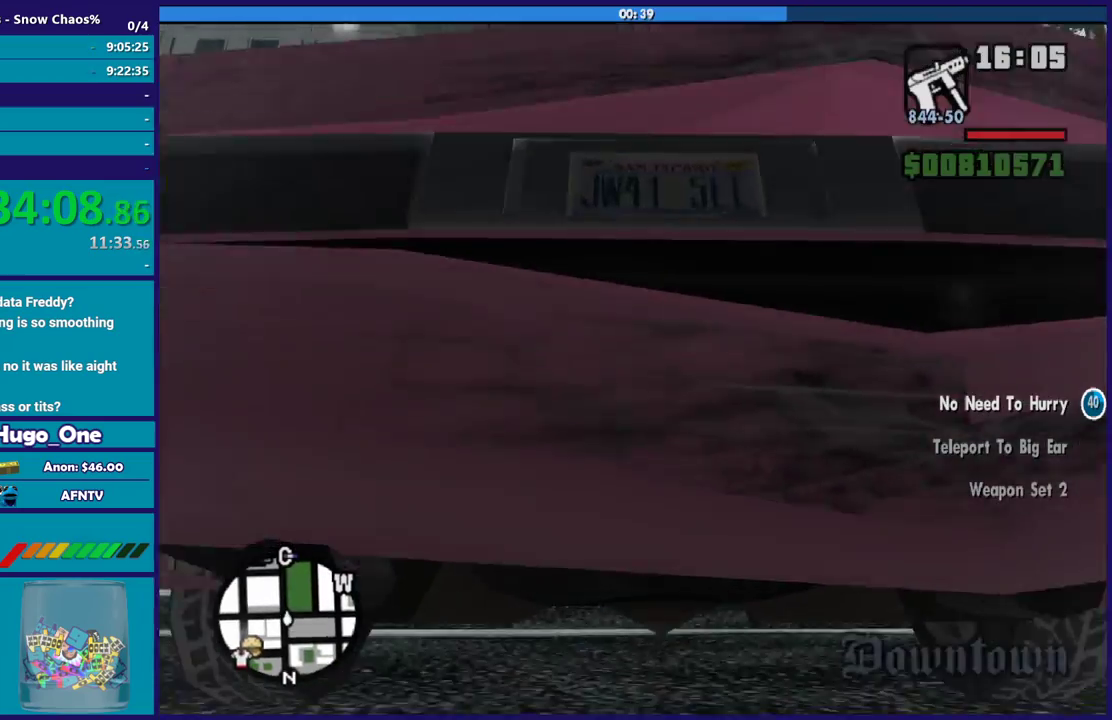
{"buttons": ["R2"], "left_stick": "center", "right_stick": "up", "events": []}
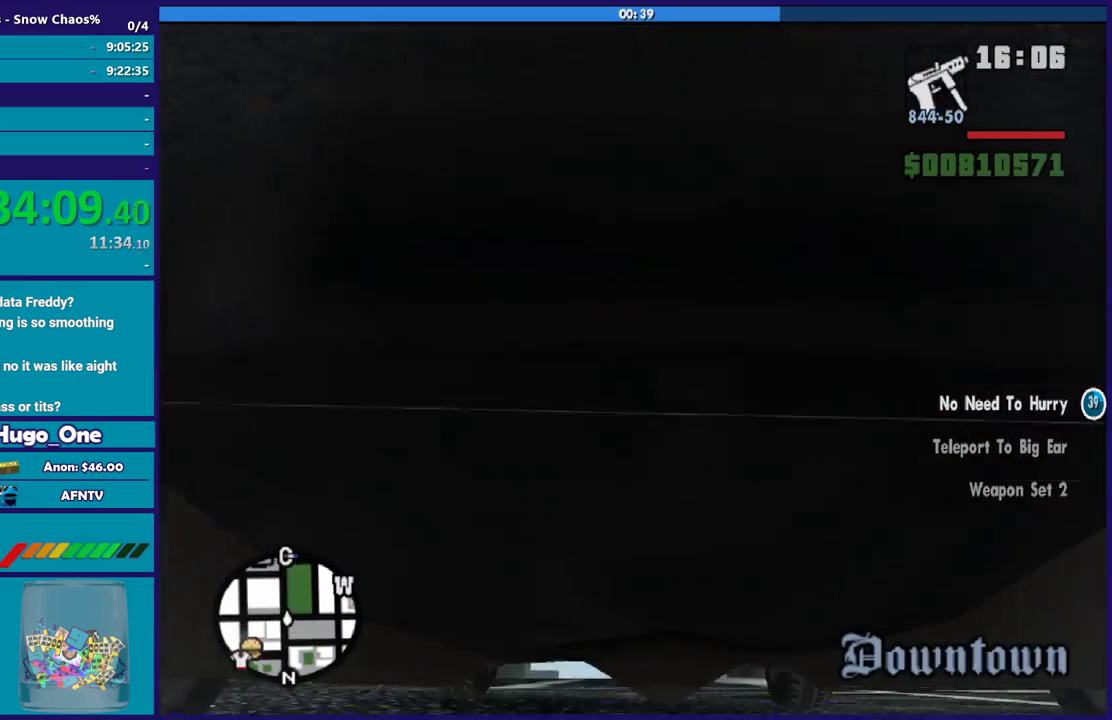
{"buttons": ["R2"], "left_stick": "center", "right_stick": "up", "events": []}
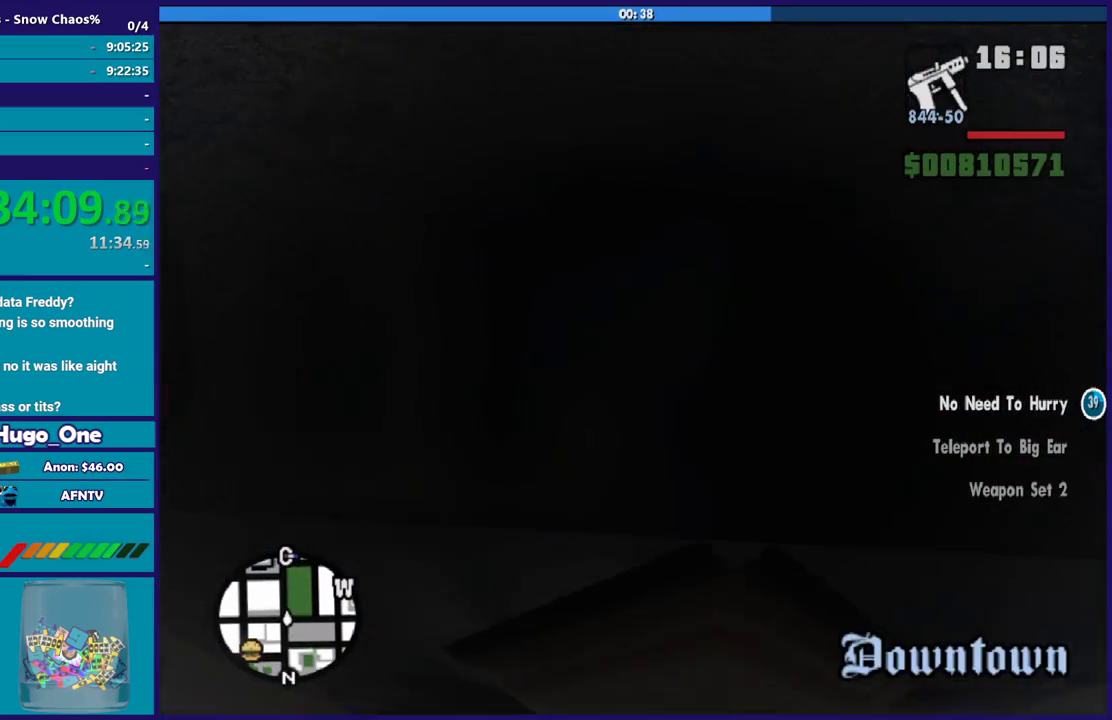
{"buttons": ["R2"], "left_stick": "center", "right_stick": "down", "events": [[500, "right_stick", "down"]]}
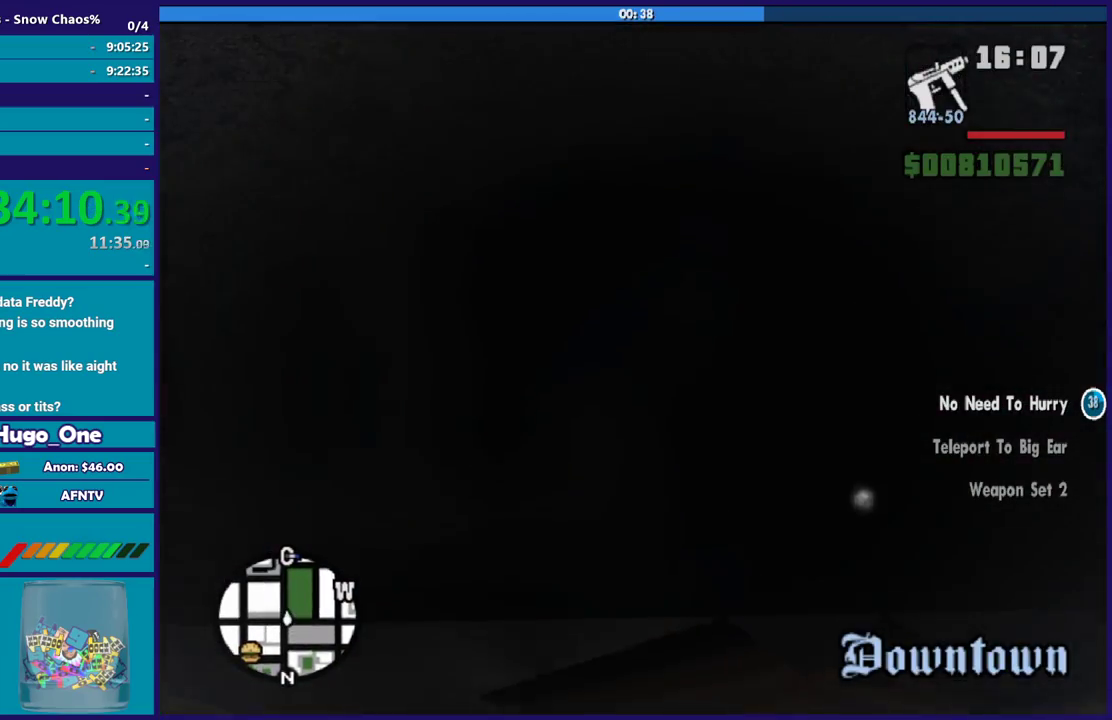
{"buttons": ["R2"], "left_stick": "center", "right_stick": "down", "events": []}
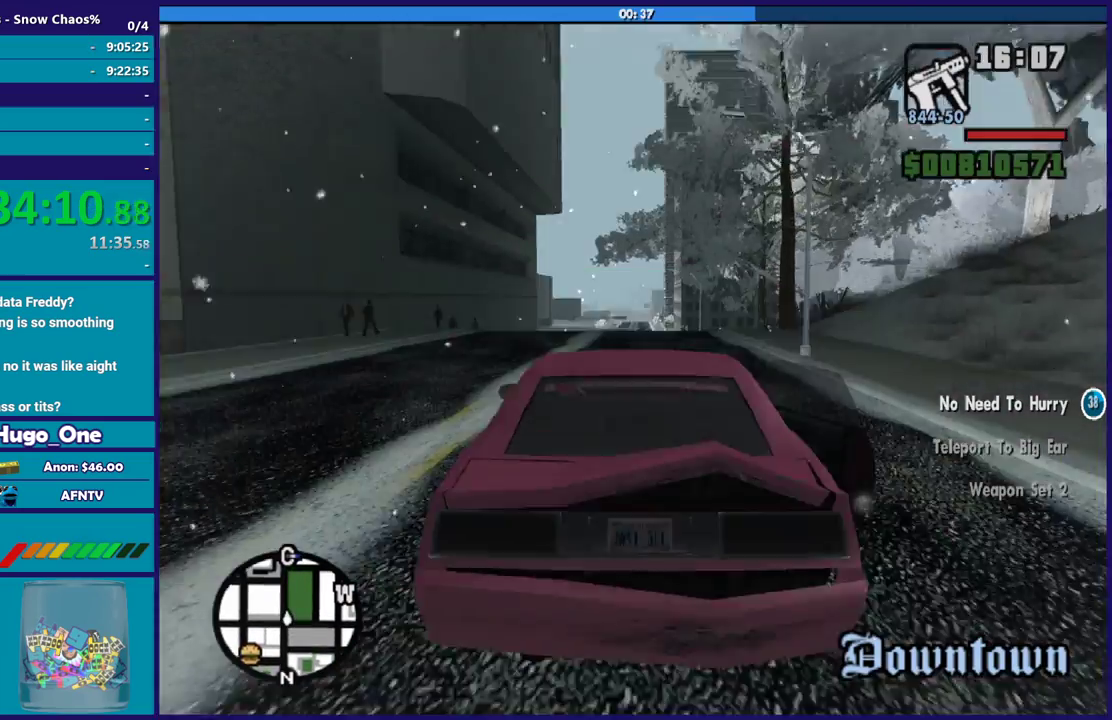
{"buttons": ["R2"], "left_stick": "center", "right_stick": "center", "events": [[133, "right_stick", "center"]]}
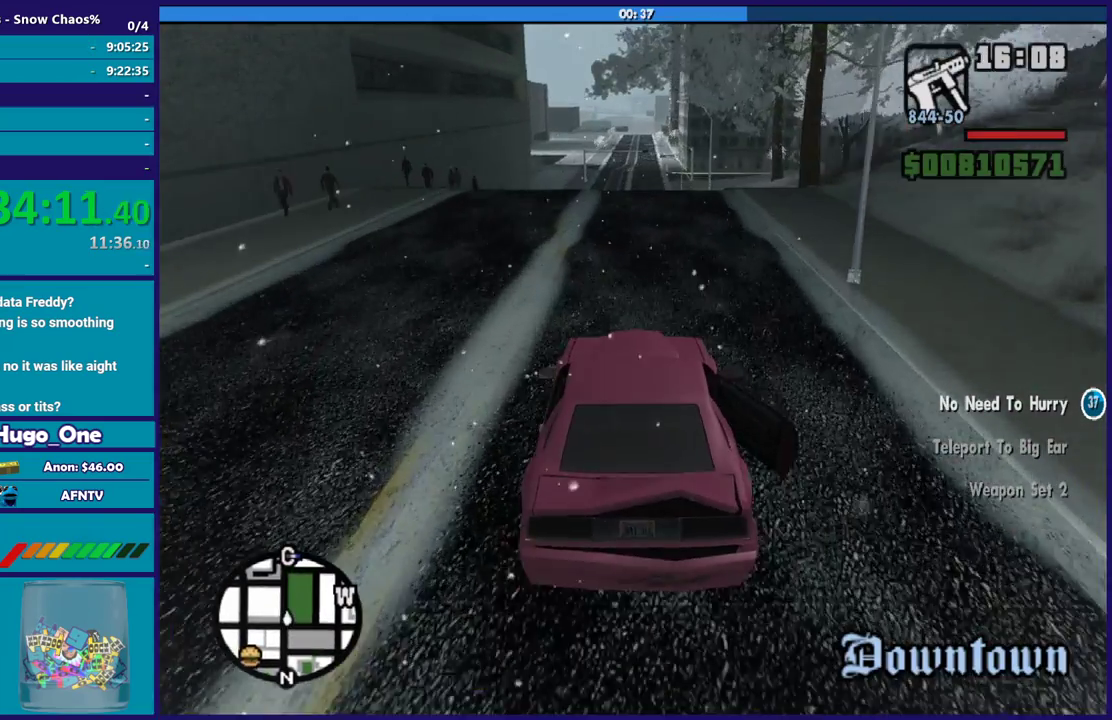
{"buttons": ["R2"], "left_stick": "down-right", "right_stick": "center", "events": [[467, "left_stick", "down-right"]]}
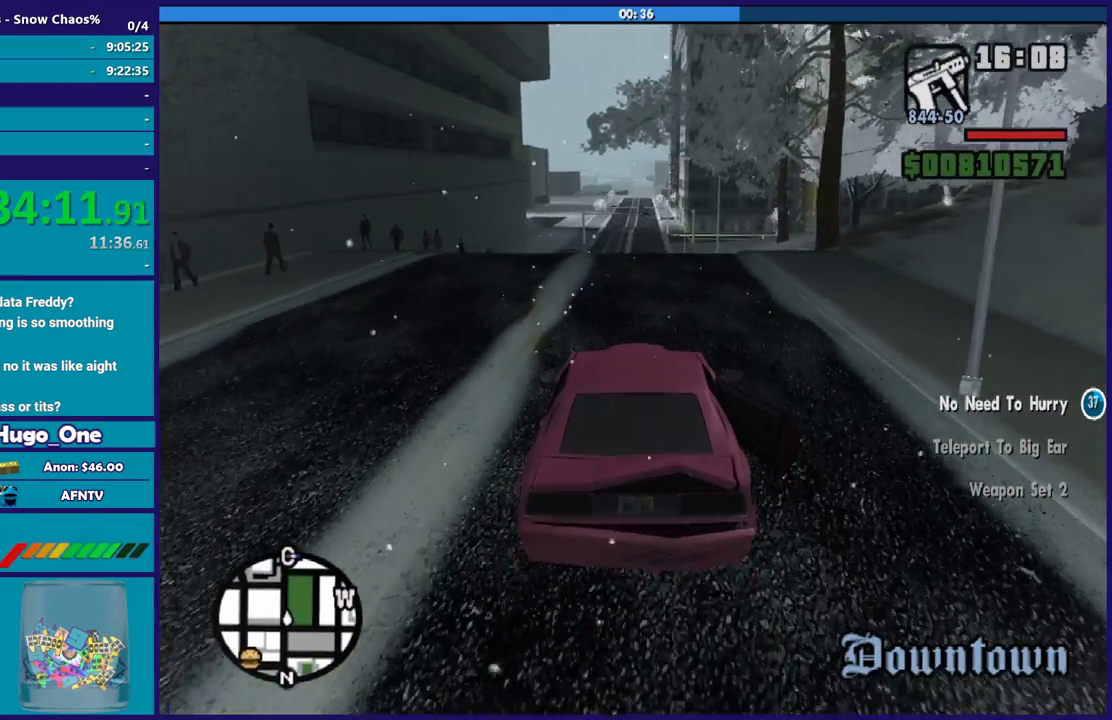
{"buttons": ["R2"], "left_stick": "center", "right_stick": "center", "events": [[66, "left_stick", "center"]]}
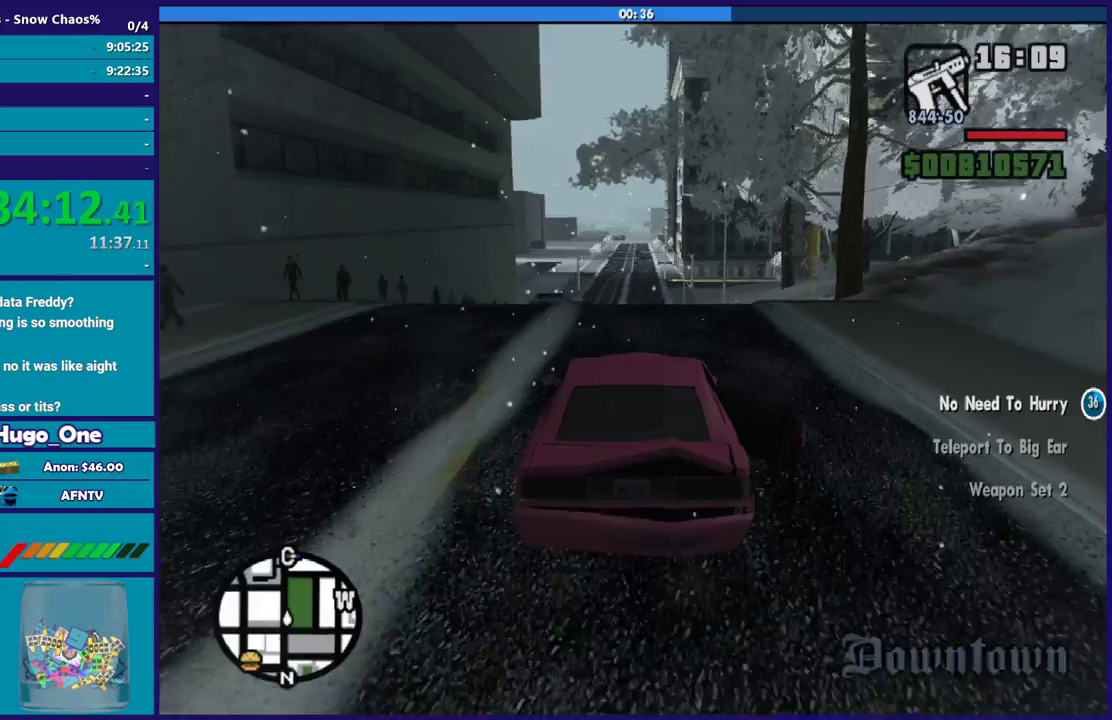
{"buttons": ["R2"], "left_stick": "center", "right_stick": "down", "events": [[67, "right_stick", "down"], [267, "right_stick", "center"], [434, "right_stick", "down"]]}
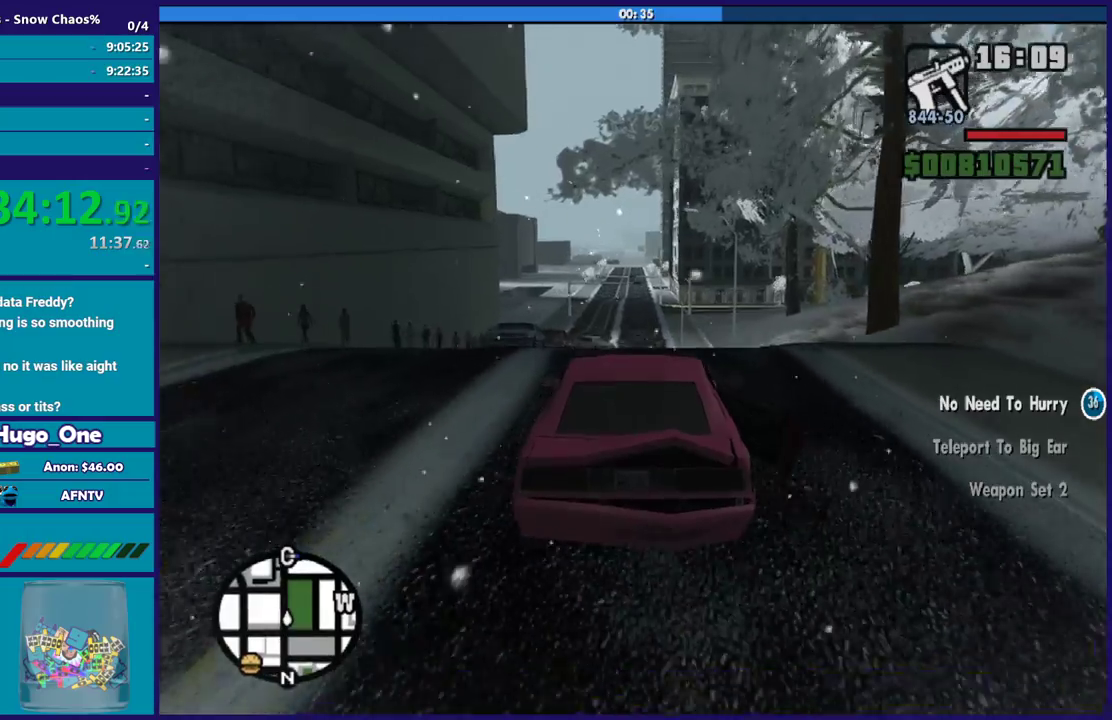
{"buttons": ["R2"], "left_stick": "center", "right_stick": "center", "events": [[200, "right_stick", "center"], [267, "right_stick", "down"], [400, "right_stick", "center"]]}
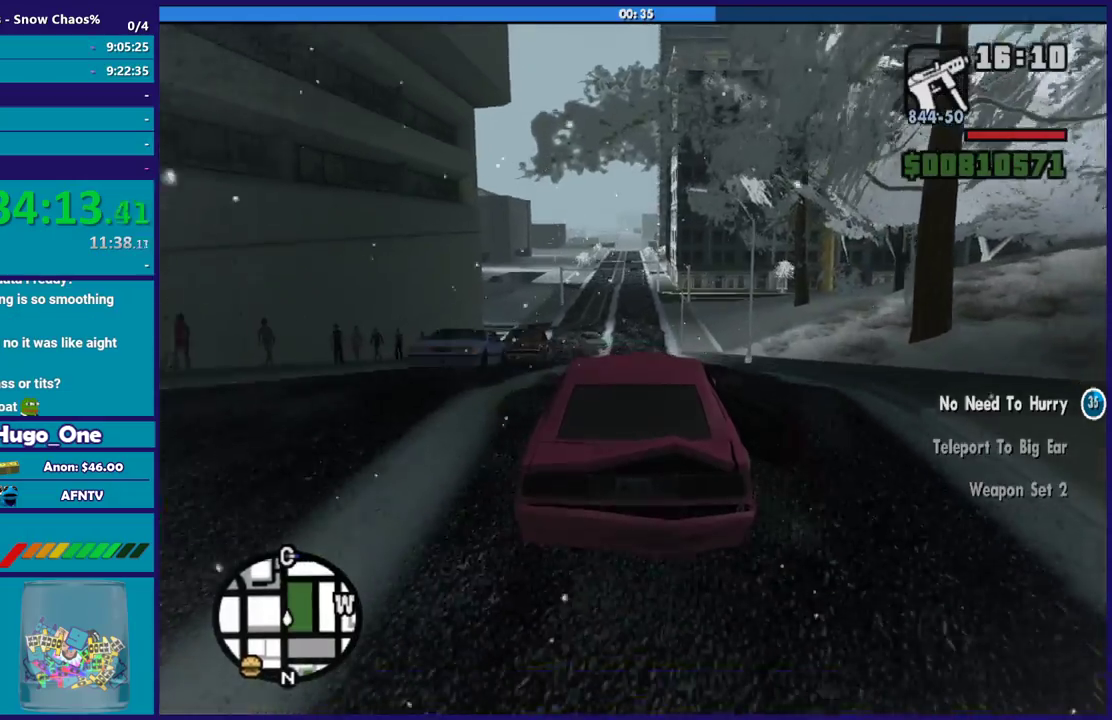
{"buttons": ["R2"], "left_stick": "center", "right_stick": "center", "events": []}
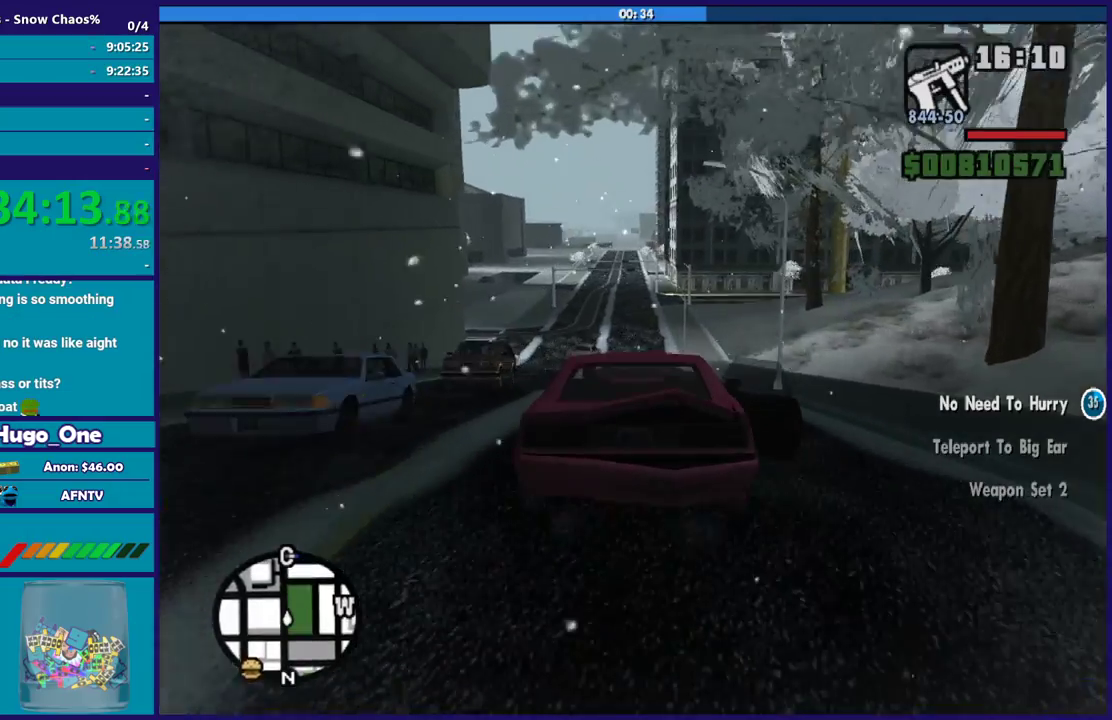
{"buttons": ["R2"], "left_stick": "center", "right_stick": "center", "events": []}
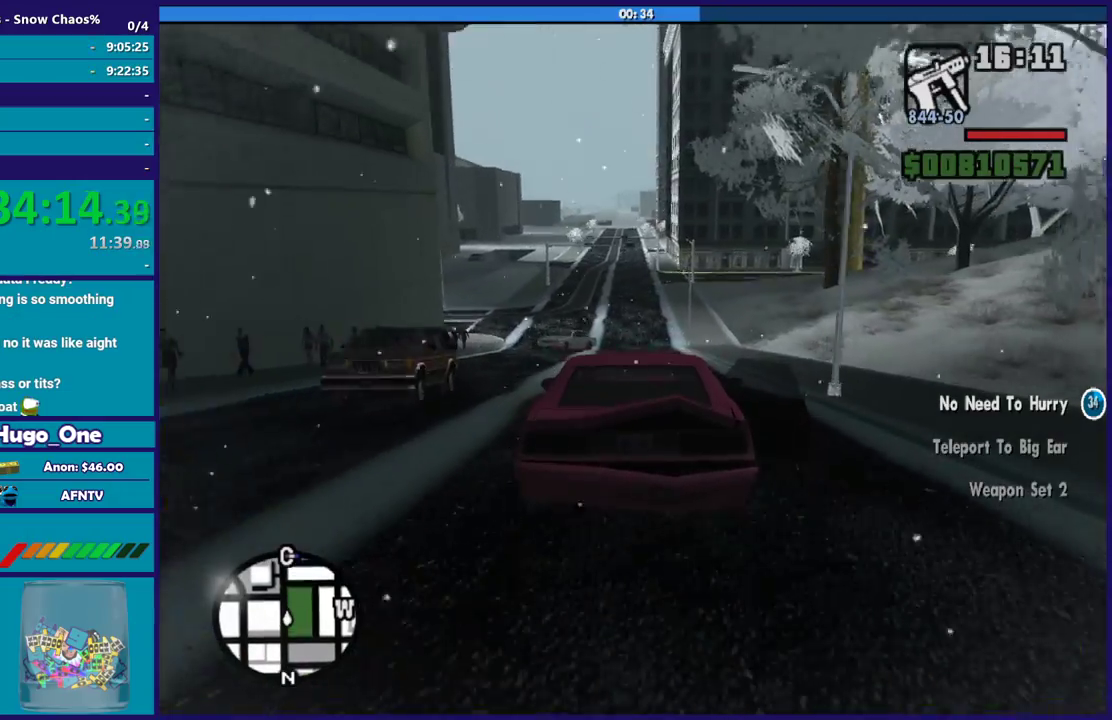
{"buttons": ["R2"], "left_stick": "center", "right_stick": "center", "events": []}
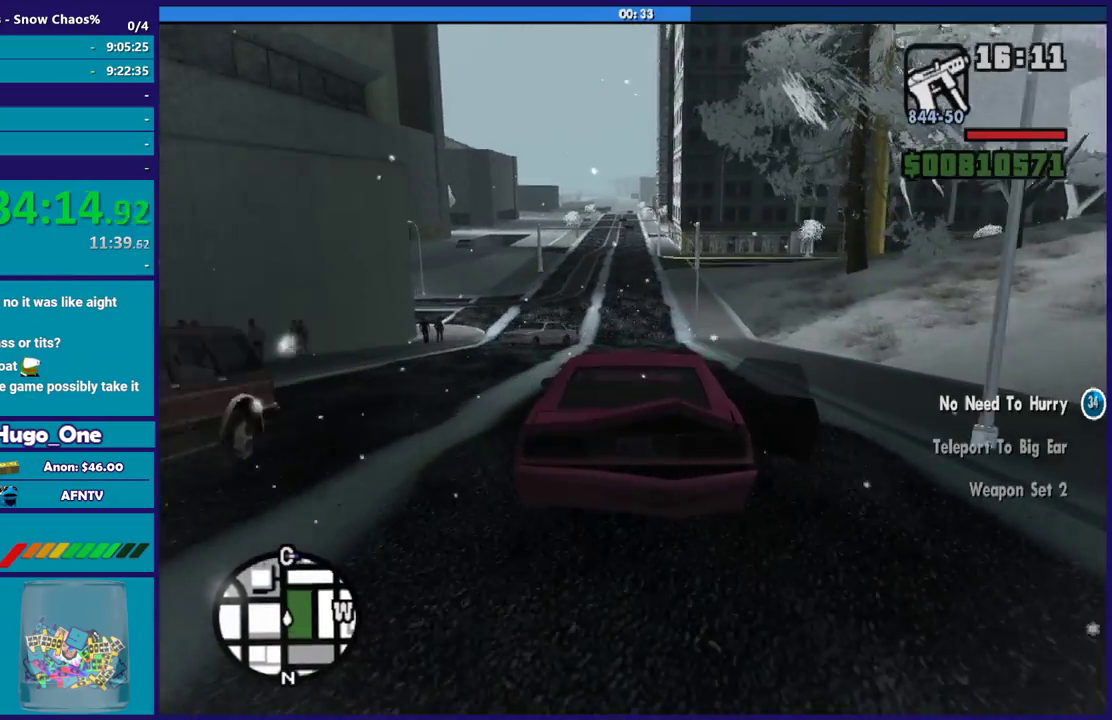
{"buttons": ["R2"], "left_stick": "center", "right_stick": "center", "events": [[100, "left_stick", "up-left"], [200, "left_stick", "center"]]}
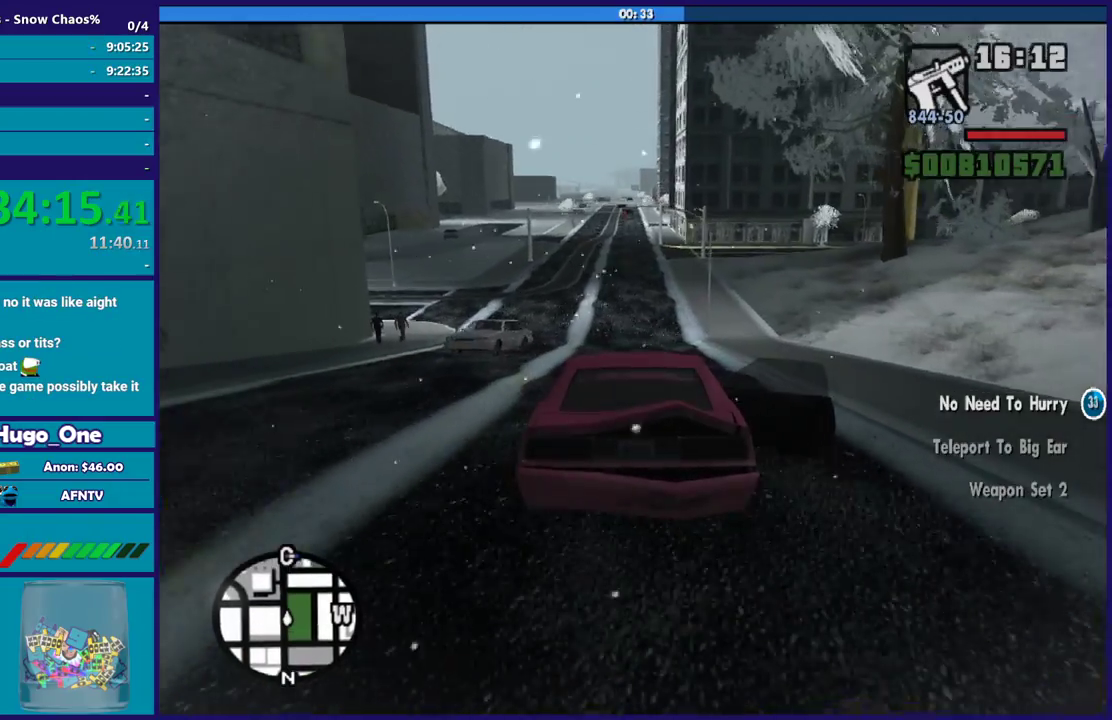
{"buttons": ["R2"], "left_stick": "center", "right_stick": "center", "events": []}
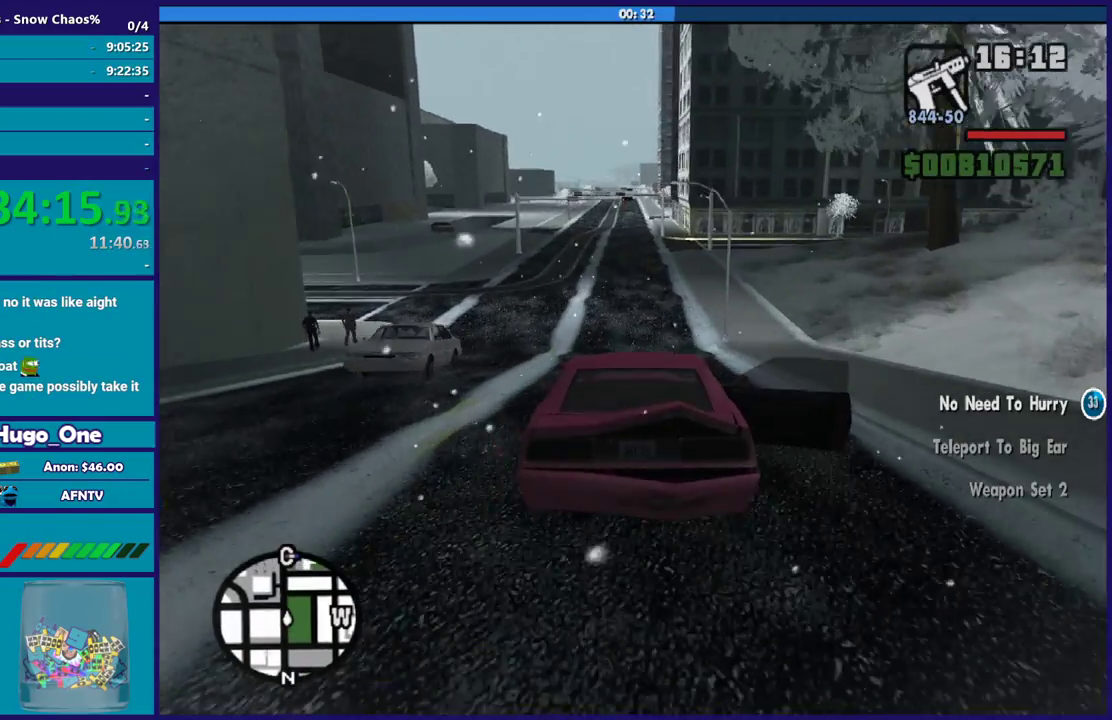
{"buttons": ["R2"], "left_stick": "center", "right_stick": "center", "events": []}
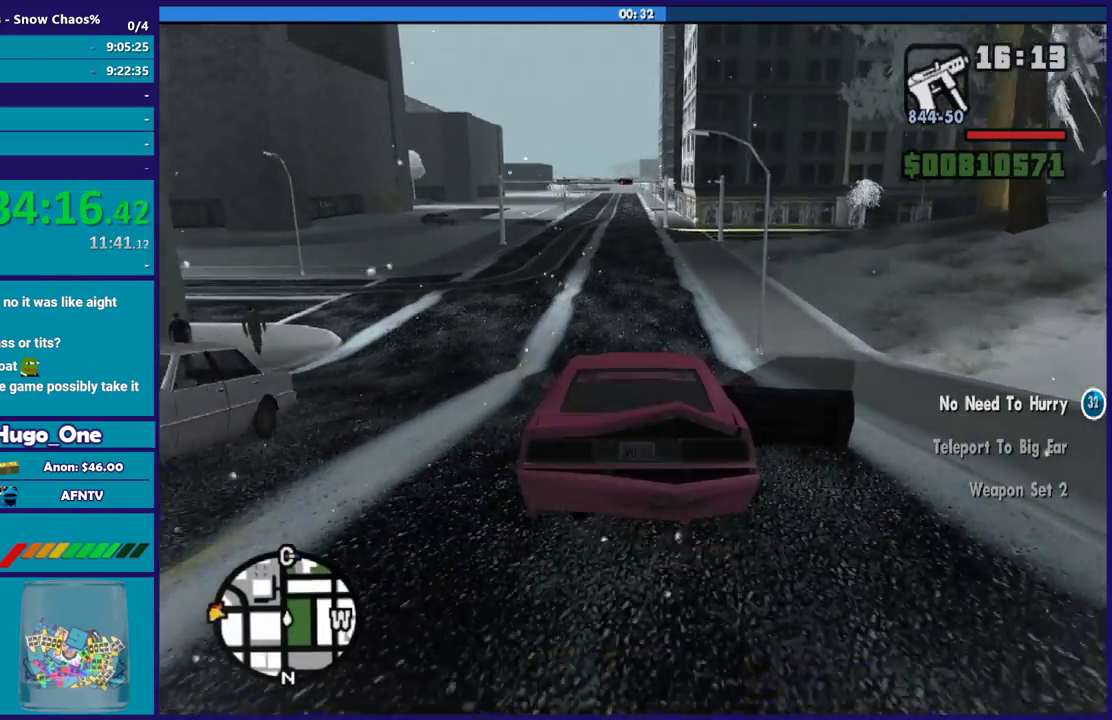
{"buttons": ["R2"], "left_stick": "center", "right_stick": "center", "events": []}
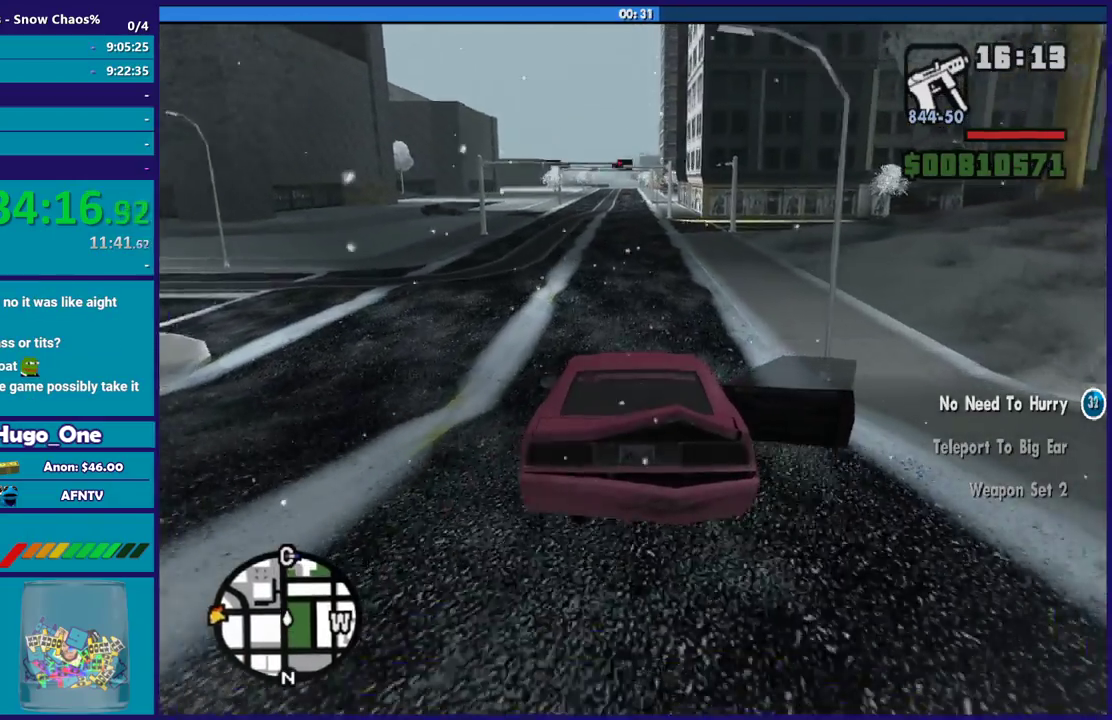
{"buttons": ["R2"], "left_stick": "center", "right_stick": "center", "events": []}
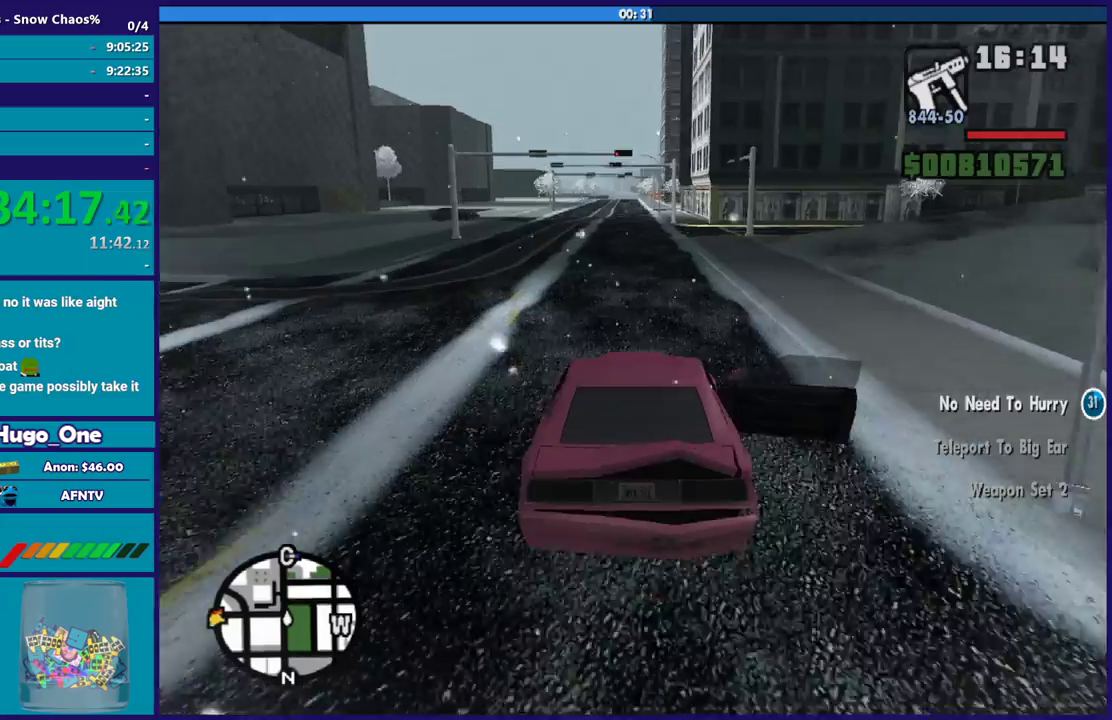
{"buttons": ["R2"], "left_stick": "center", "right_stick": "center", "events": []}
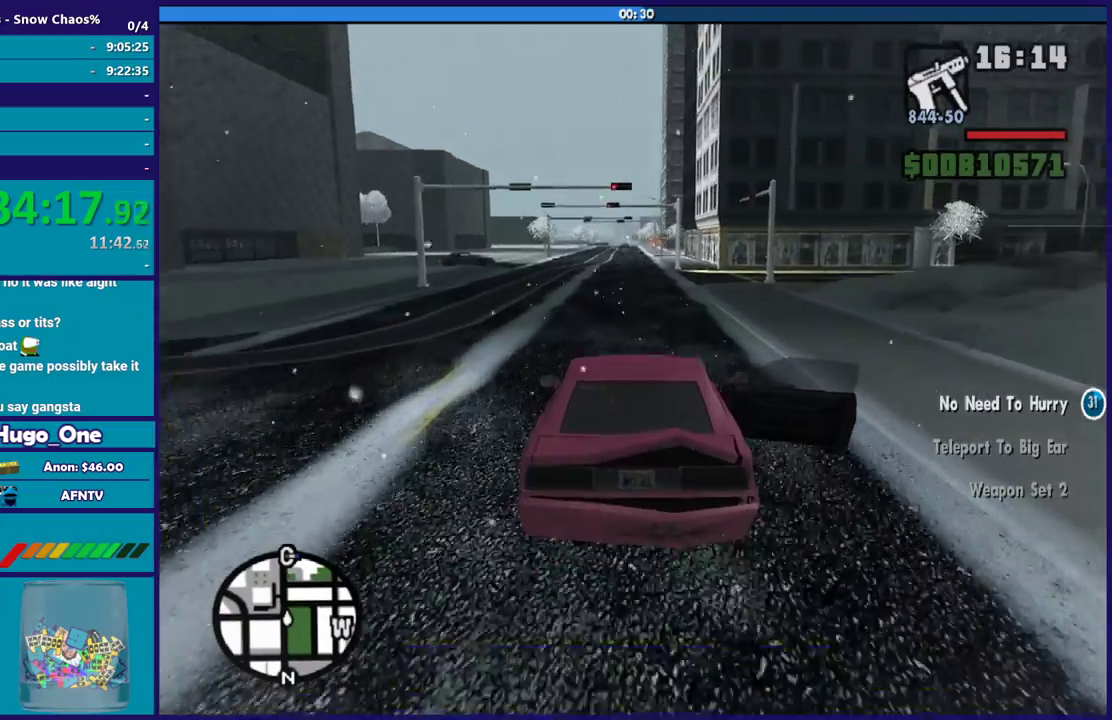
{"buttons": ["R2"], "left_stick": "center", "right_stick": "center", "events": []}
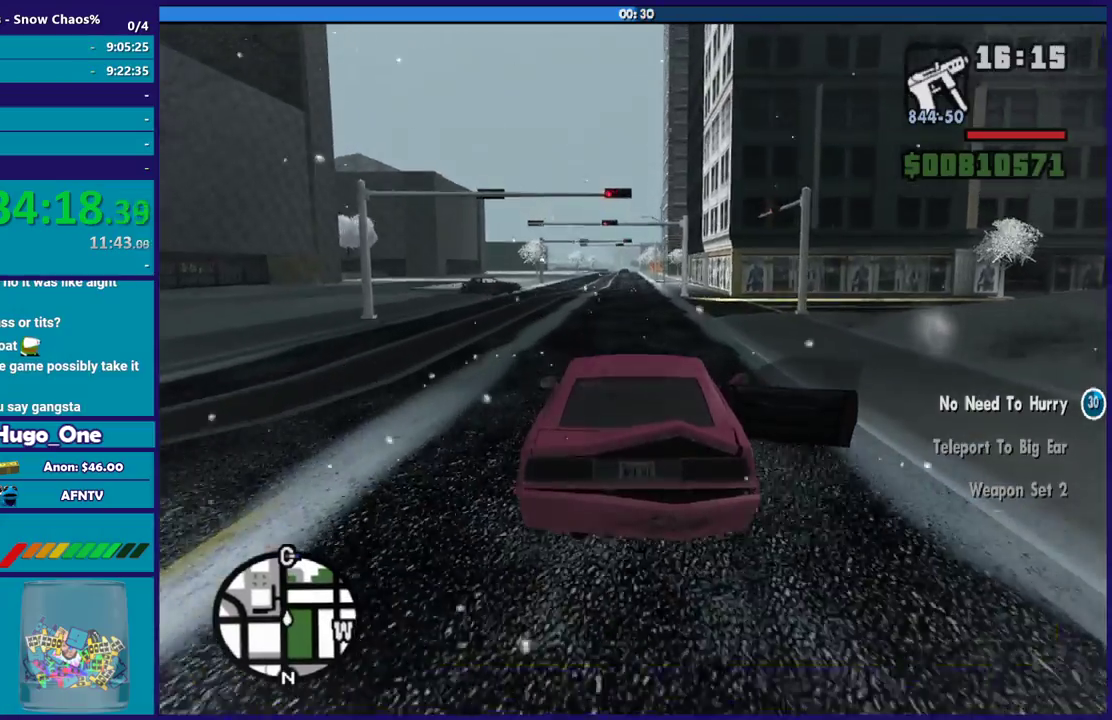
{"buttons": ["R2"], "left_stick": "center", "right_stick": "center", "events": []}
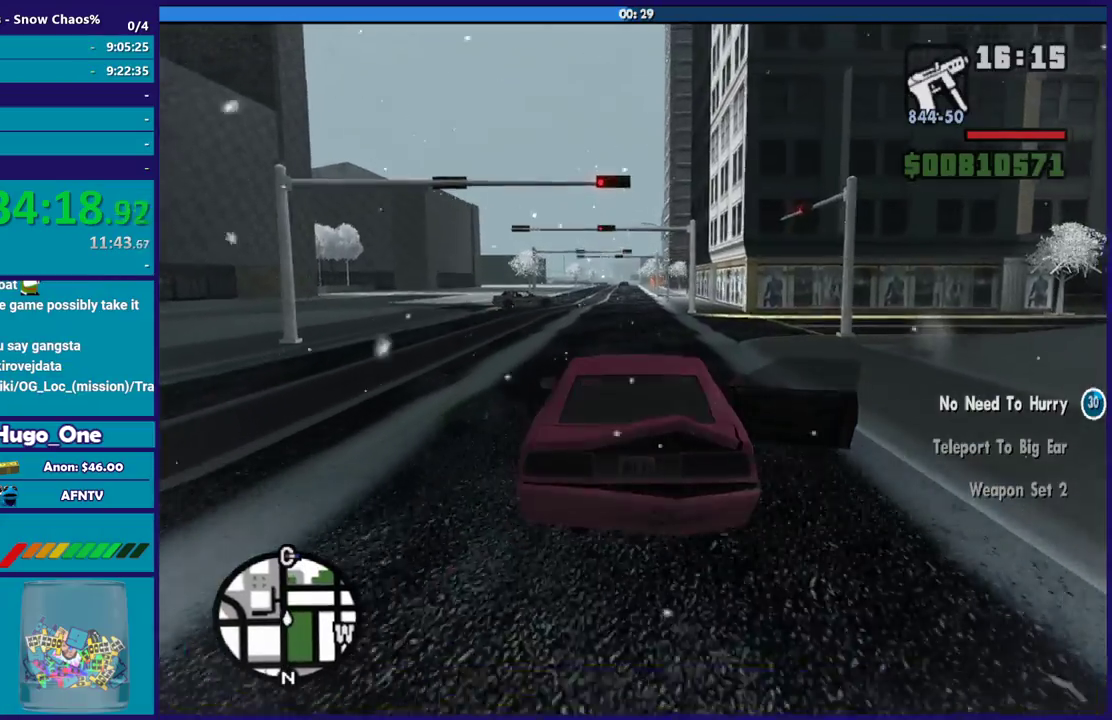
{"buttons": ["R2"], "left_stick": "center", "right_stick": "center", "events": []}
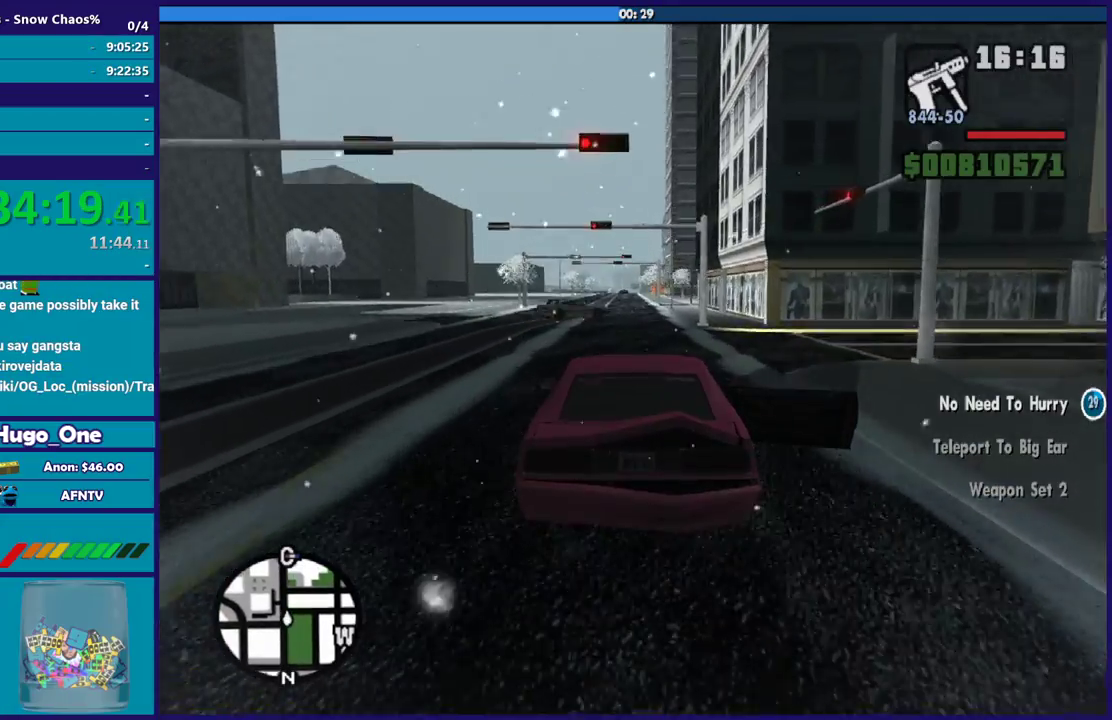
{"buttons": ["R2"], "left_stick": "center", "right_stick": "center", "events": []}
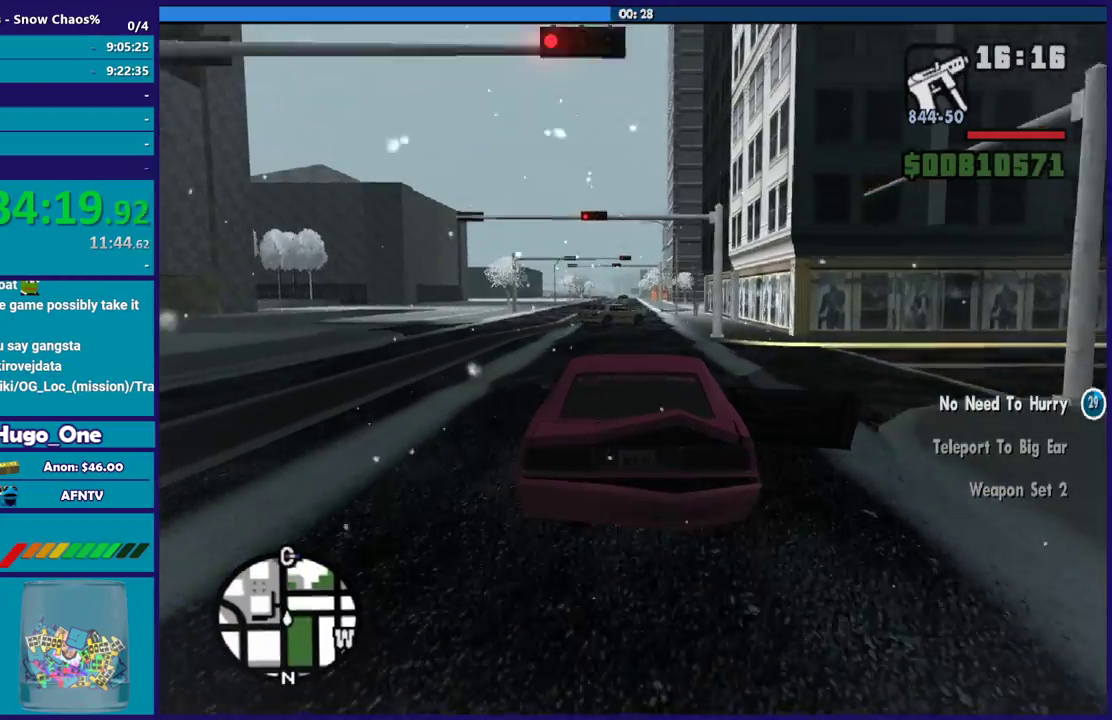
{"buttons": ["R2"], "left_stick": "center", "right_stick": "center", "events": []}
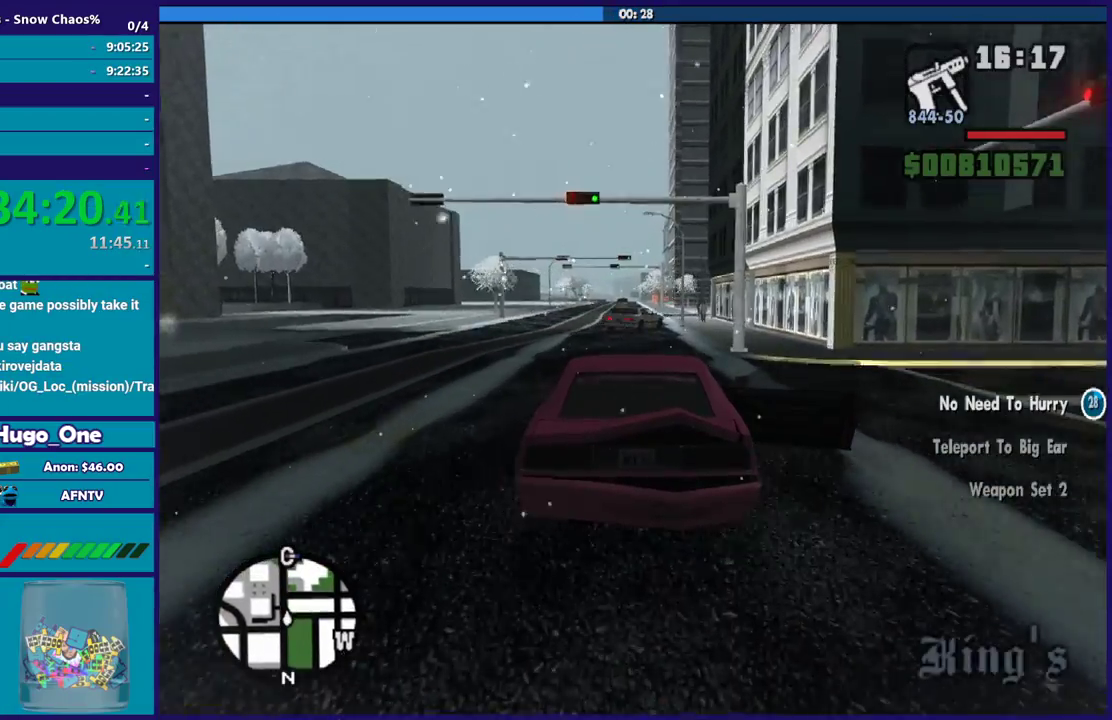
{"buttons": ["R2"], "left_stick": "center", "right_stick": "center", "events": []}
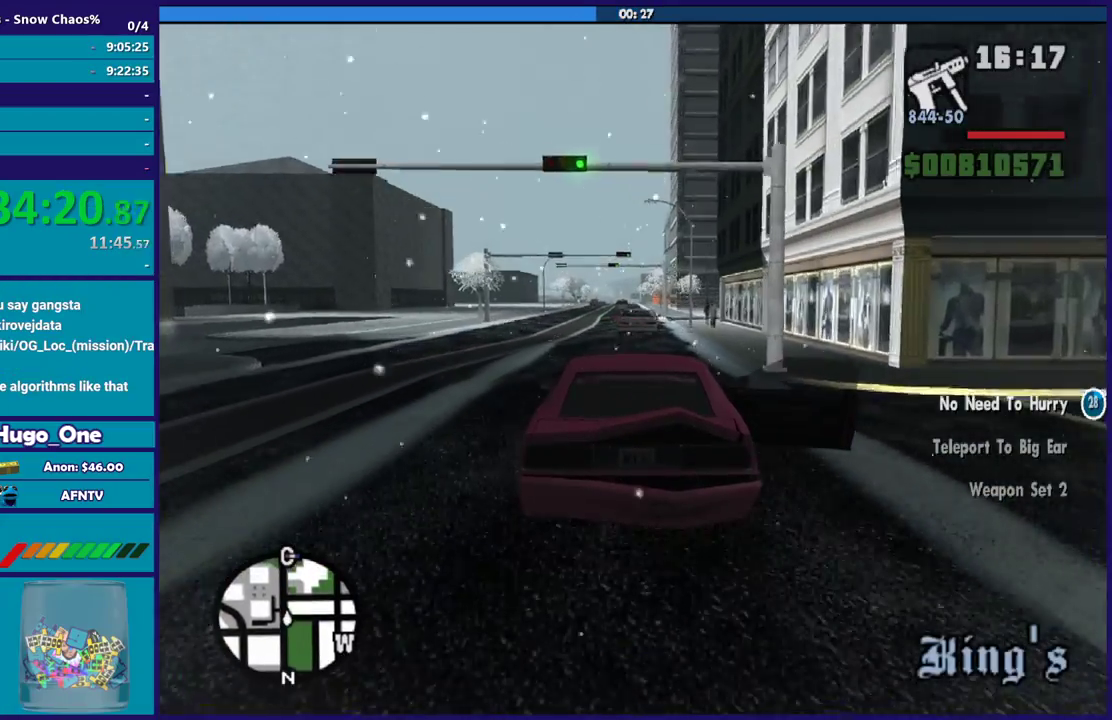
{"buttons": ["R2"], "left_stick": "center", "right_stick": "center", "events": []}
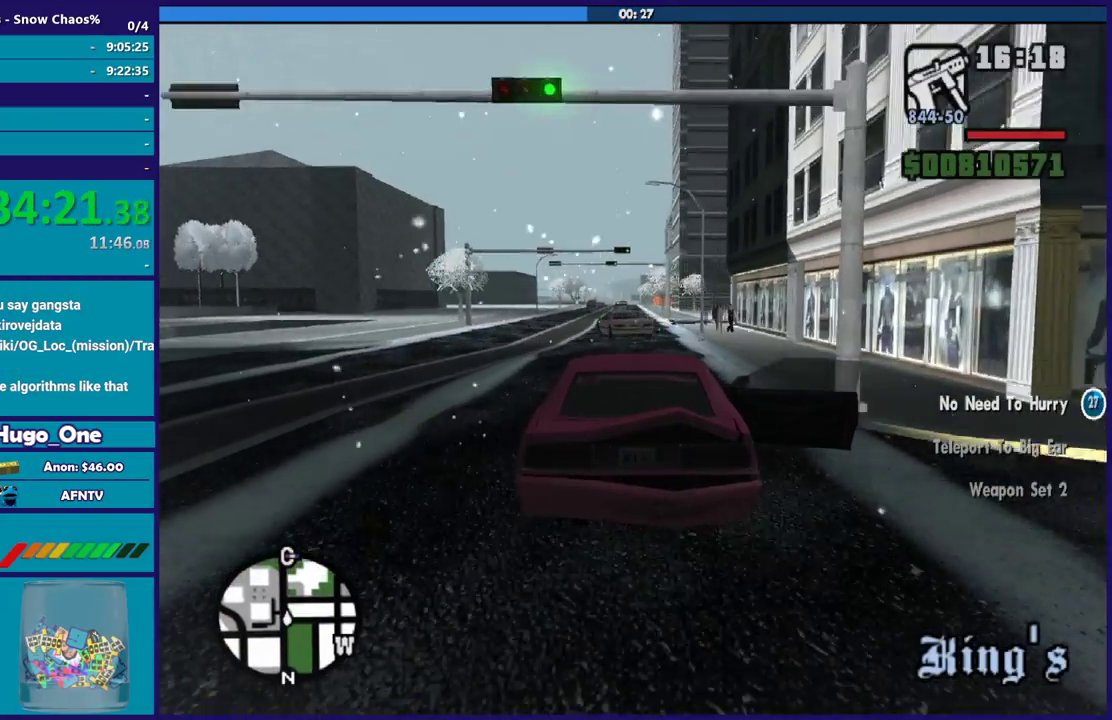
{"buttons": ["R2"], "left_stick": "center", "right_stick": "center", "events": []}